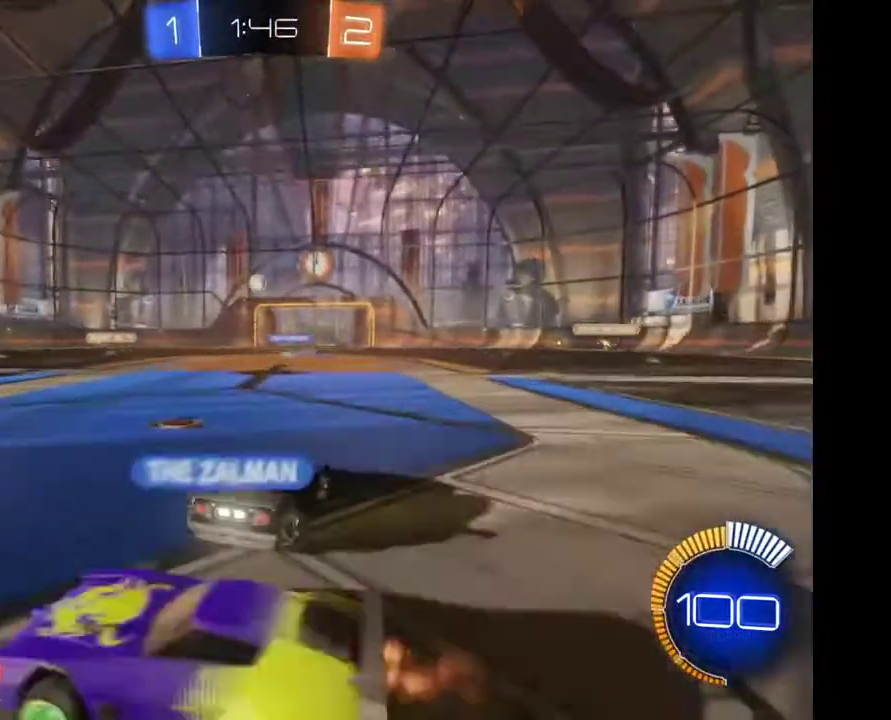
Gameplay with a controller (Xbox layout); each line is a JSON object with the inputs held at the frame after it. "events" lists button and stick changes between this image and that frame as [ms after this image, input, new state], when the widget could be followed in between. Not read: R2.
{"buttons": [], "left_stick": "left", "right_stick": "center", "events": [[300, "left_stick", "left"]]}
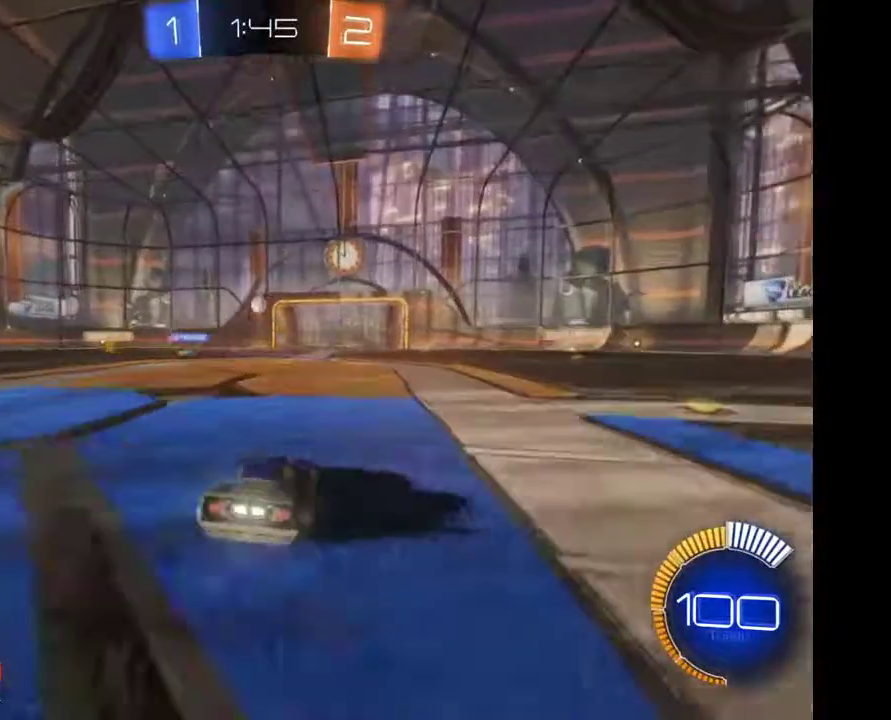
{"buttons": [], "left_stick": "center", "right_stick": "center", "events": [[367, "left_stick", "center"]]}
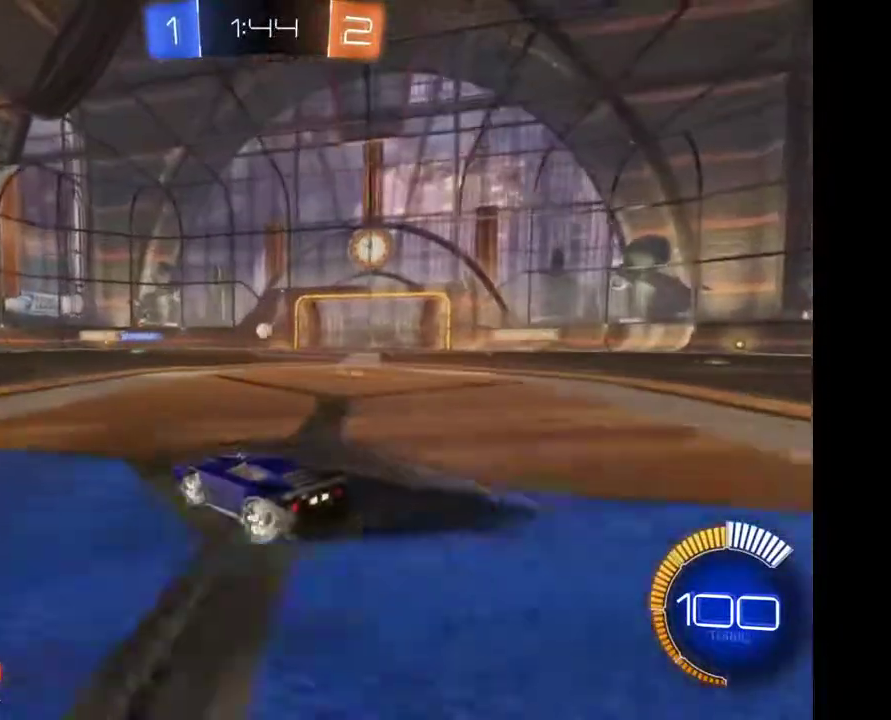
{"buttons": [], "left_stick": "center", "right_stick": "center", "events": [[267, "left_stick", "right"], [467, "left_stick", "center"]]}
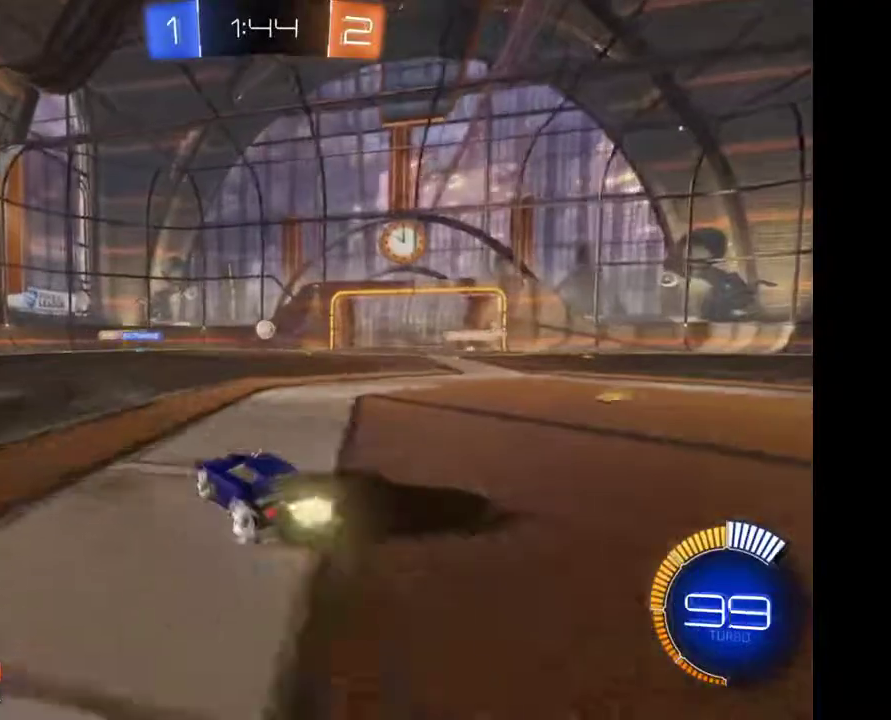
{"buttons": [], "left_stick": "center", "right_stick": "center", "events": []}
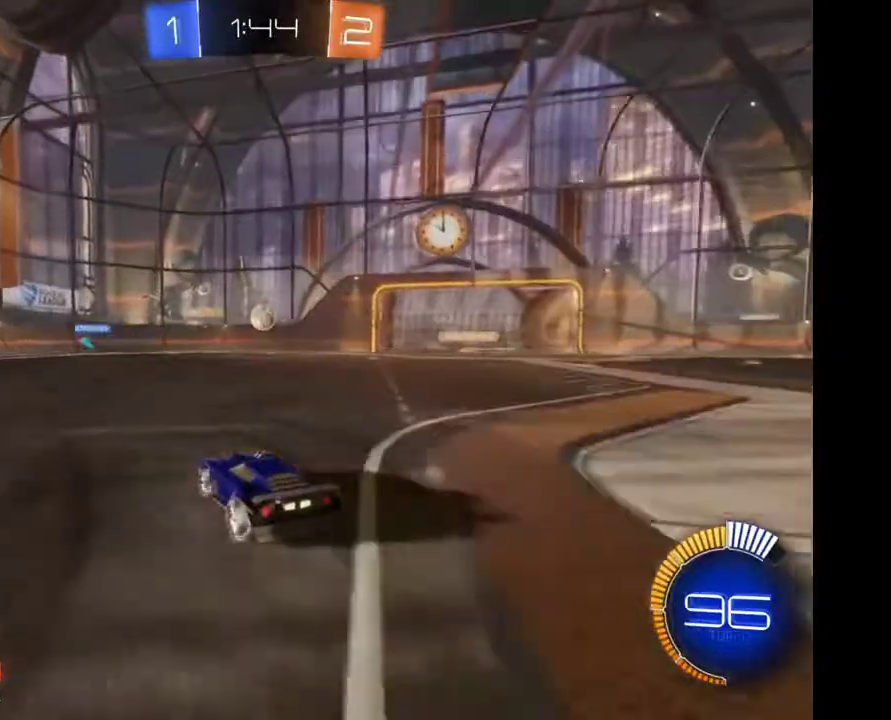
{"buttons": [], "left_stick": "left", "right_stick": "center", "events": [[467, "left_stick", "left"]]}
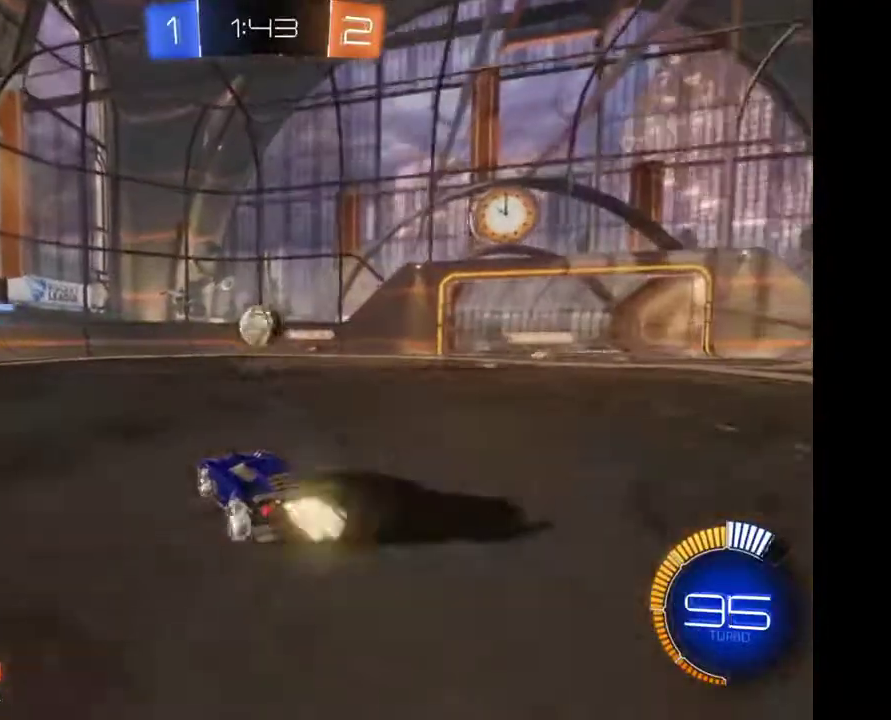
{"buttons": ["A"], "left_stick": "up-right", "right_stick": "center", "events": [[100, "left_stick", "center"], [300, "A", "down"], [300, "left_stick", "up-right"]]}
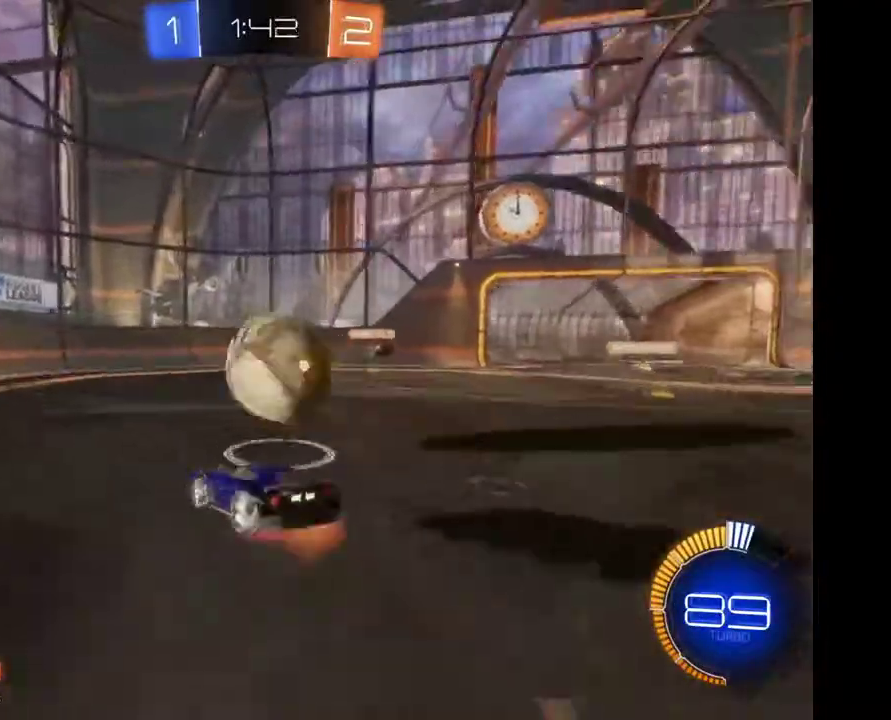
{"buttons": [], "left_stick": "center", "right_stick": "center", "events": [[100, "A", "up"], [133, "left_stick", "center"]]}
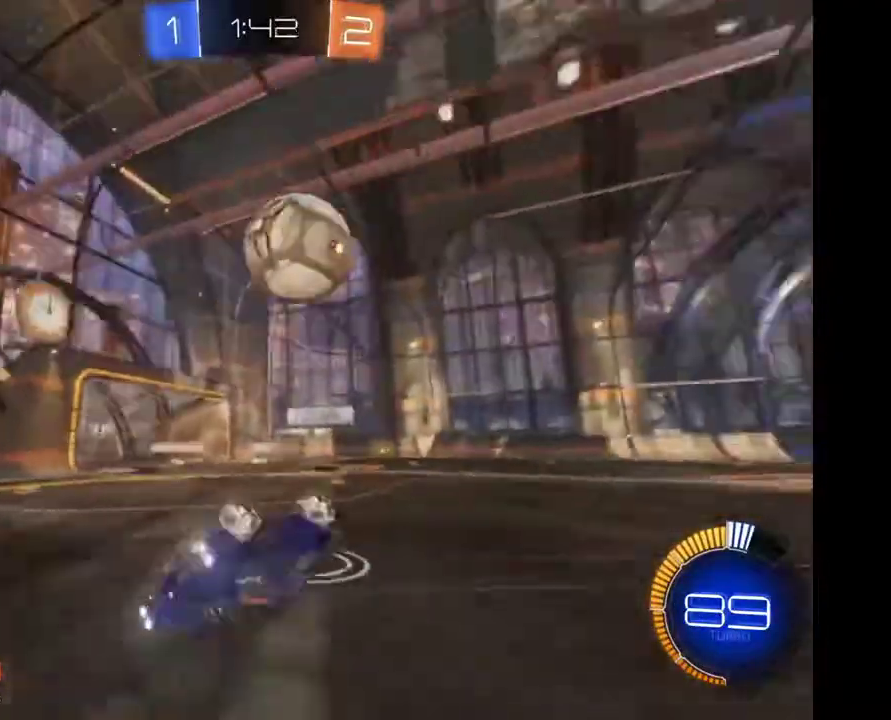
{"buttons": [], "left_stick": "left", "right_stick": "center", "events": [[400, "left_stick", "left"]]}
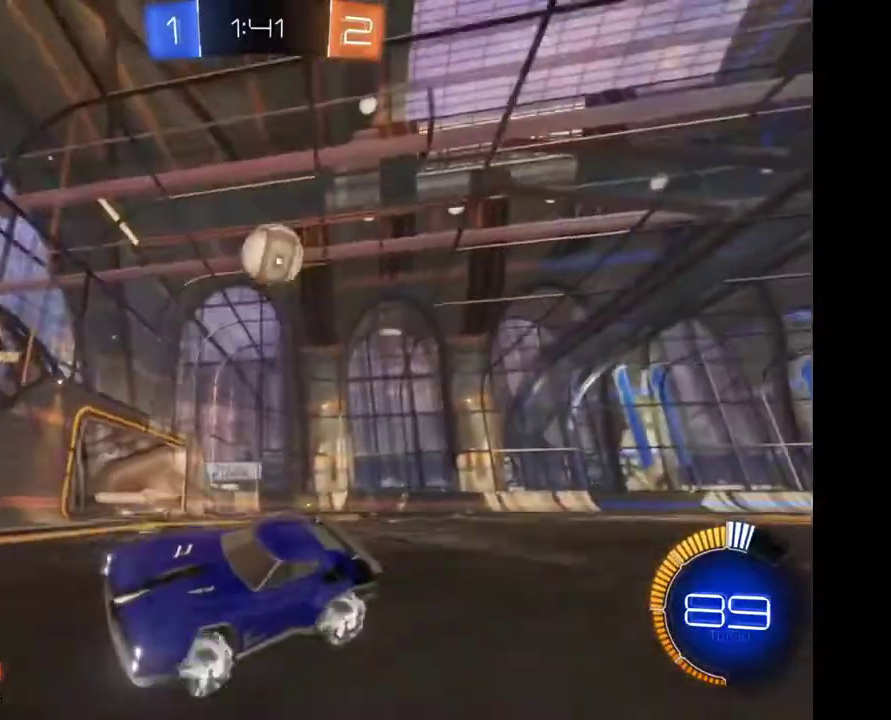
{"buttons": [], "left_stick": "left", "right_stick": "center", "events": []}
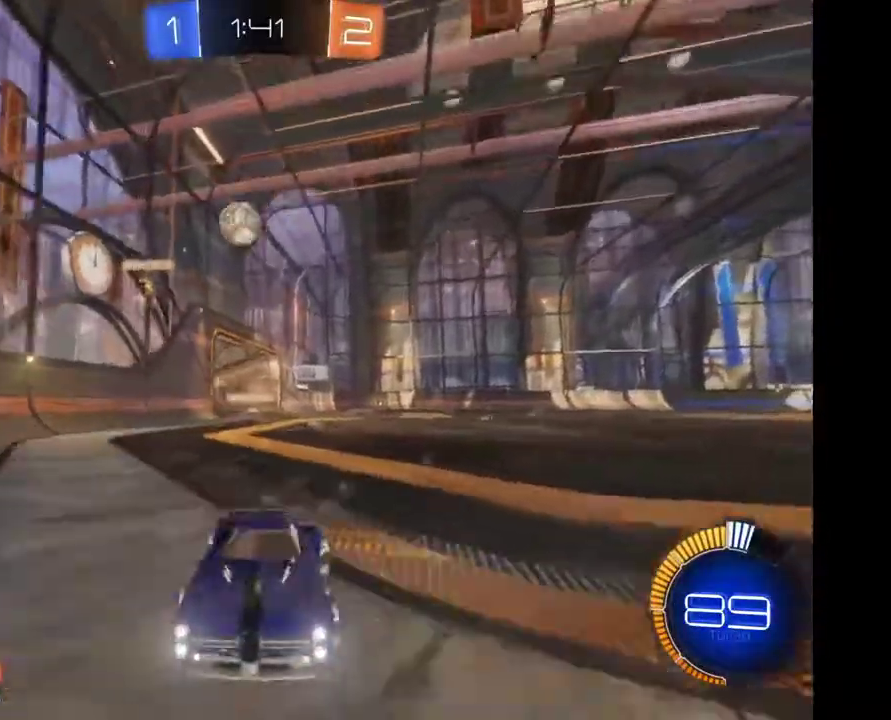
{"buttons": [], "left_stick": "left", "right_stick": "center", "events": []}
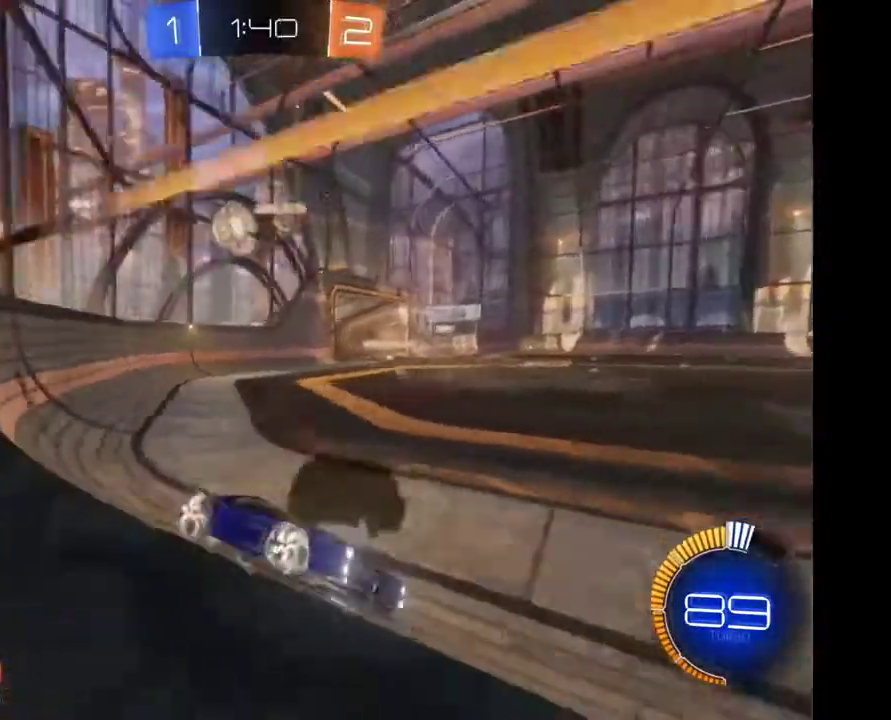
{"buttons": [], "left_stick": "left", "right_stick": "center", "events": []}
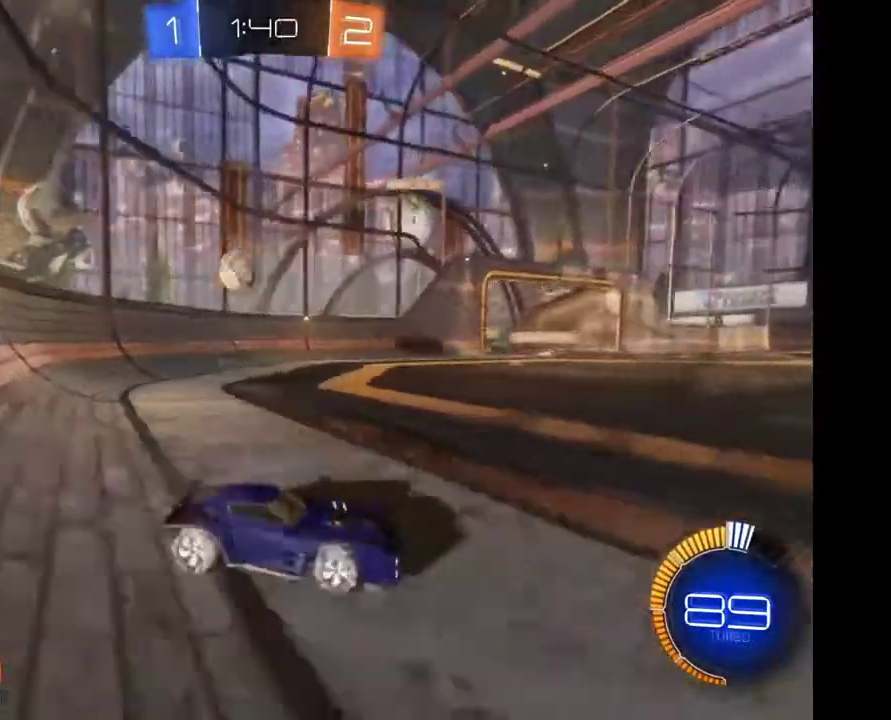
{"buttons": [], "left_stick": "center", "right_stick": "center", "events": [[67, "left_stick", "center"]]}
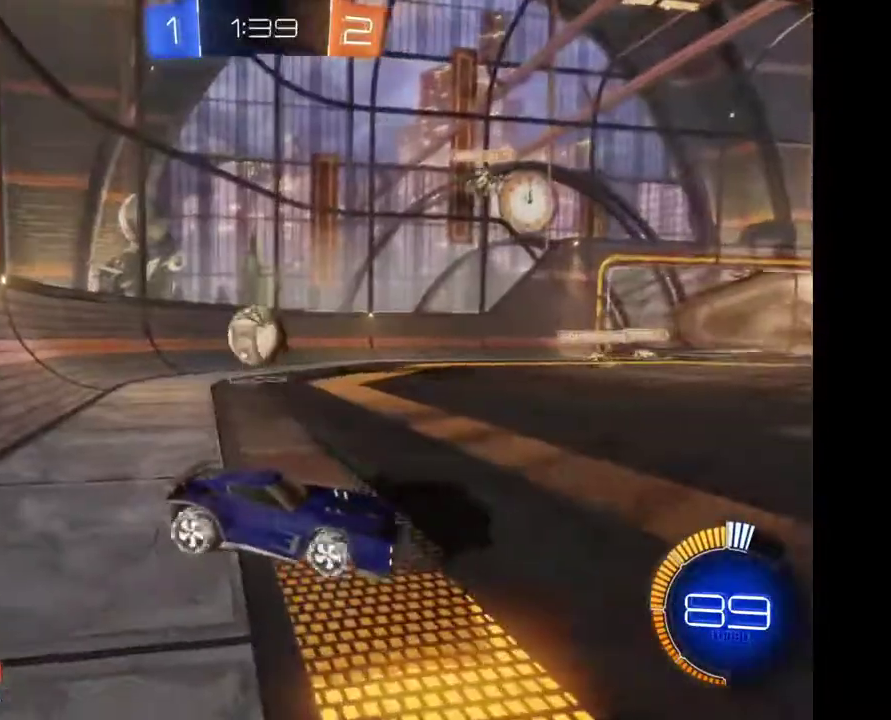
{"buttons": [], "left_stick": "down", "right_stick": "center", "events": [[267, "A", "down"], [300, "left_stick", "down"], [467, "A", "up"]]}
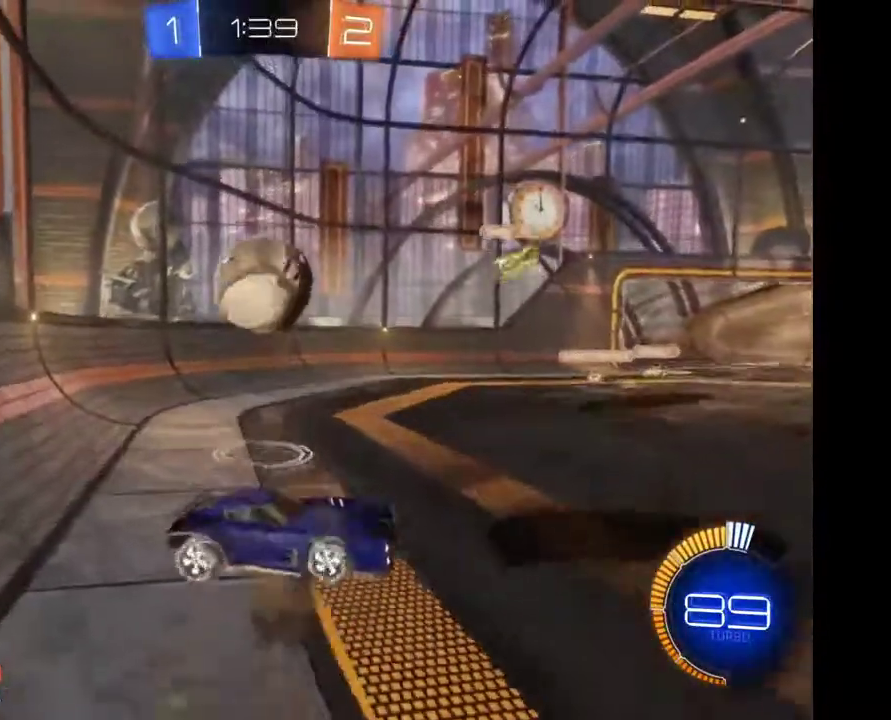
{"buttons": ["A"], "left_stick": "down", "right_stick": "center", "events": [[233, "A", "down"], [333, "A", "up"], [433, "A", "down"]]}
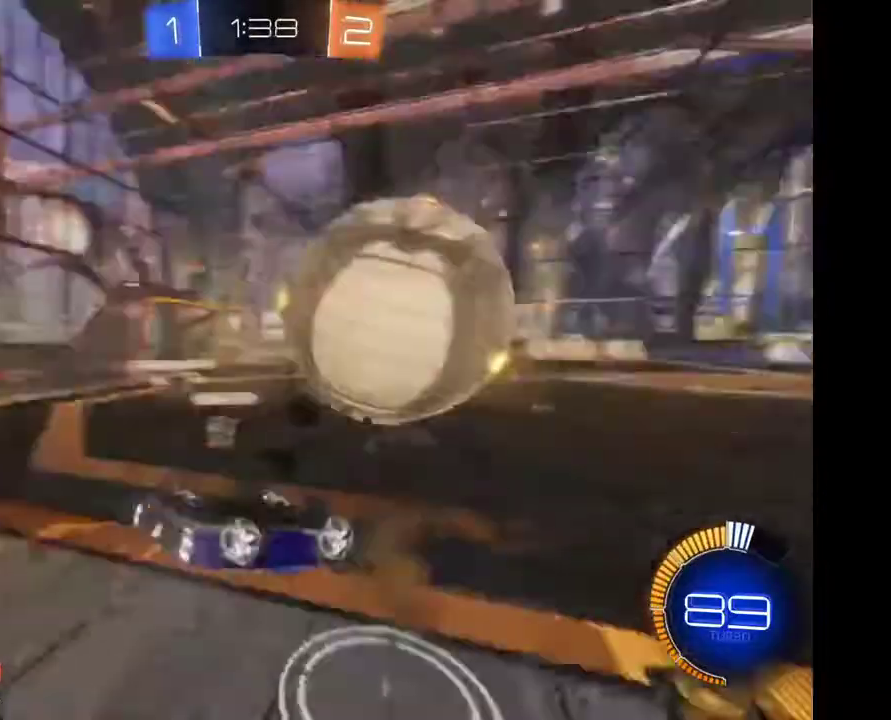
{"buttons": [], "left_stick": "center", "right_stick": "center", "events": [[33, "A", "up"], [100, "left_stick", "center"]]}
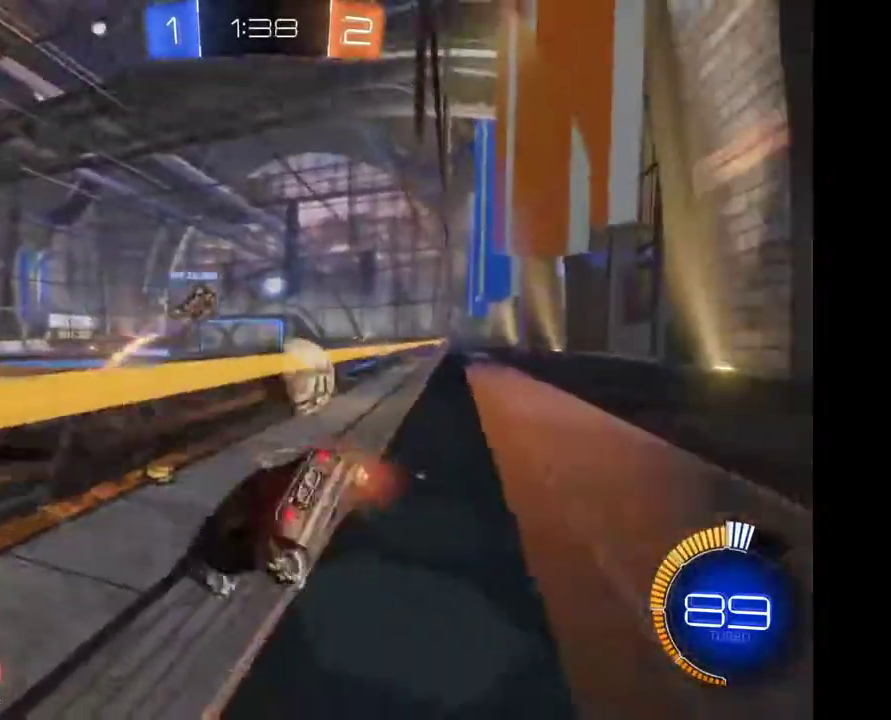
{"buttons": [], "left_stick": "right", "right_stick": "center", "events": [[33, "left_stick", "right"]]}
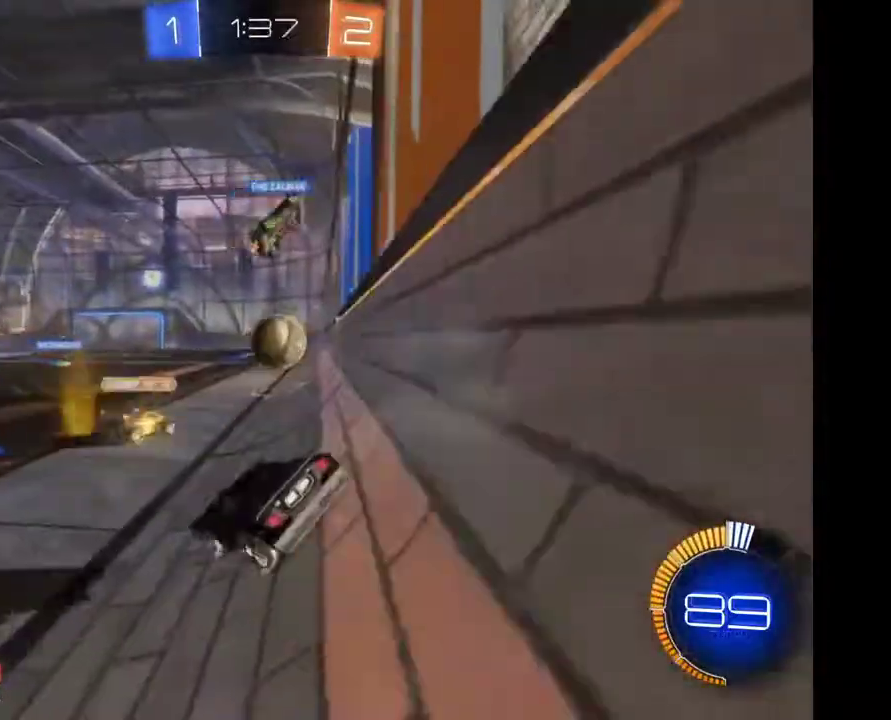
{"buttons": [], "left_stick": "up", "right_stick": "center", "events": [[233, "left_stick", "center"], [433, "left_stick", "up"]]}
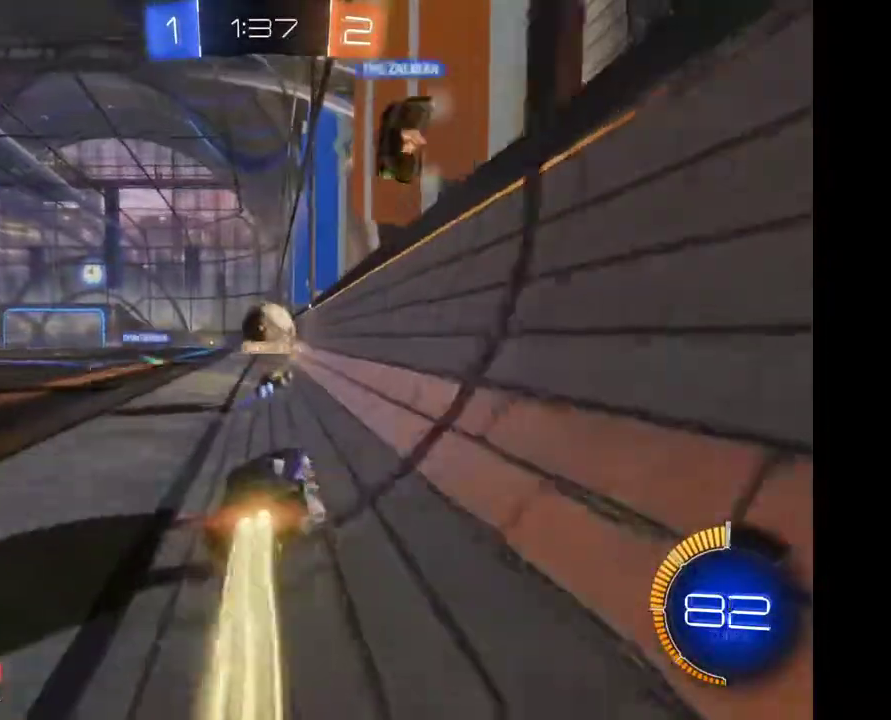
{"buttons": [], "left_stick": "center", "right_stick": "center", "events": [[33, "A", "down"], [267, "A", "up"], [333, "left_stick", "center"]]}
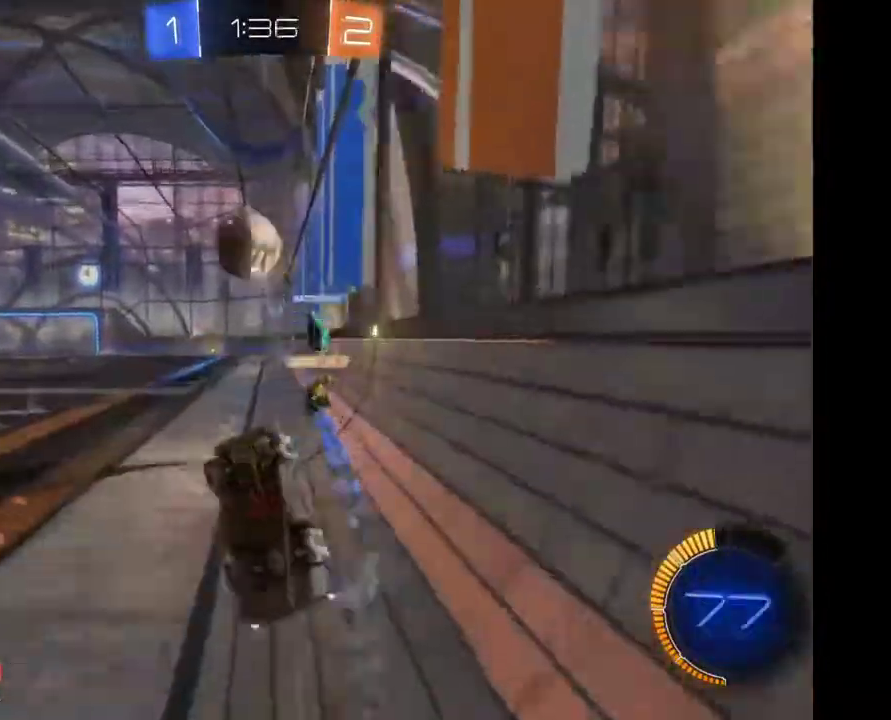
{"buttons": [], "left_stick": "center", "right_stick": "center", "events": []}
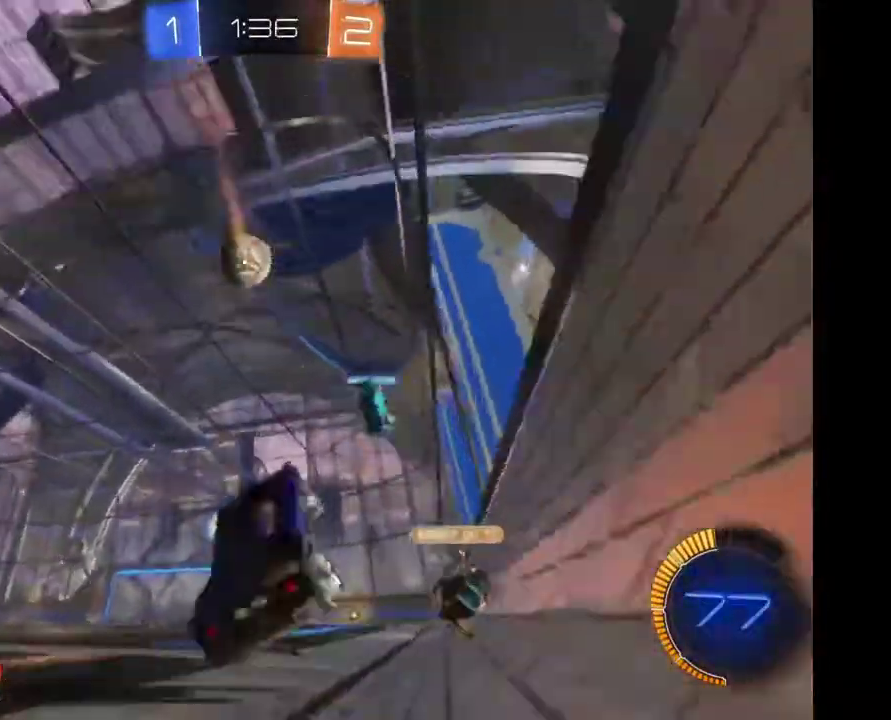
{"buttons": [], "left_stick": "center", "right_stick": "center", "events": []}
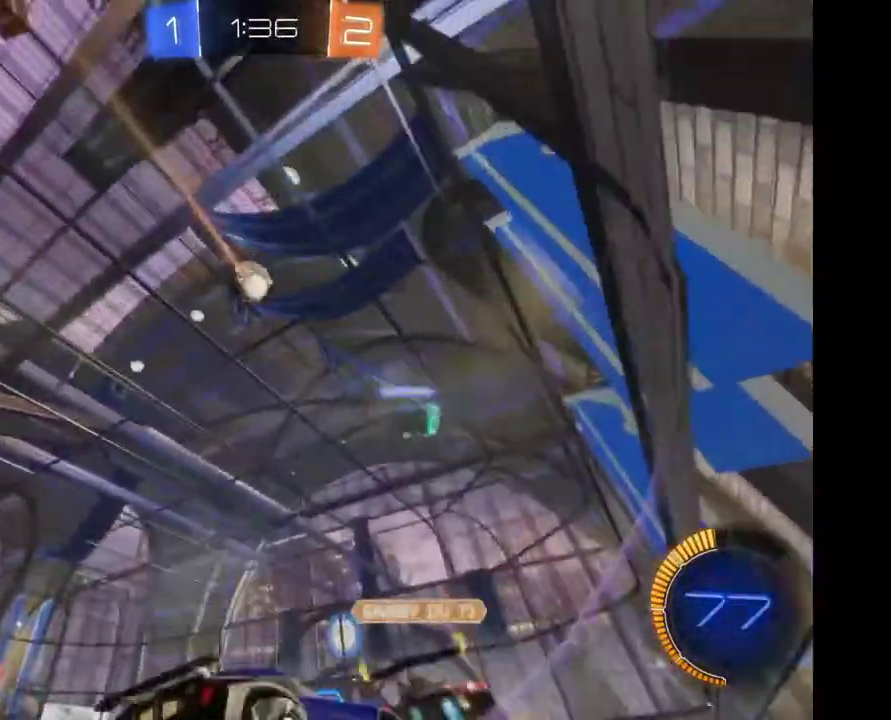
{"buttons": [], "left_stick": "center", "right_stick": "center", "events": []}
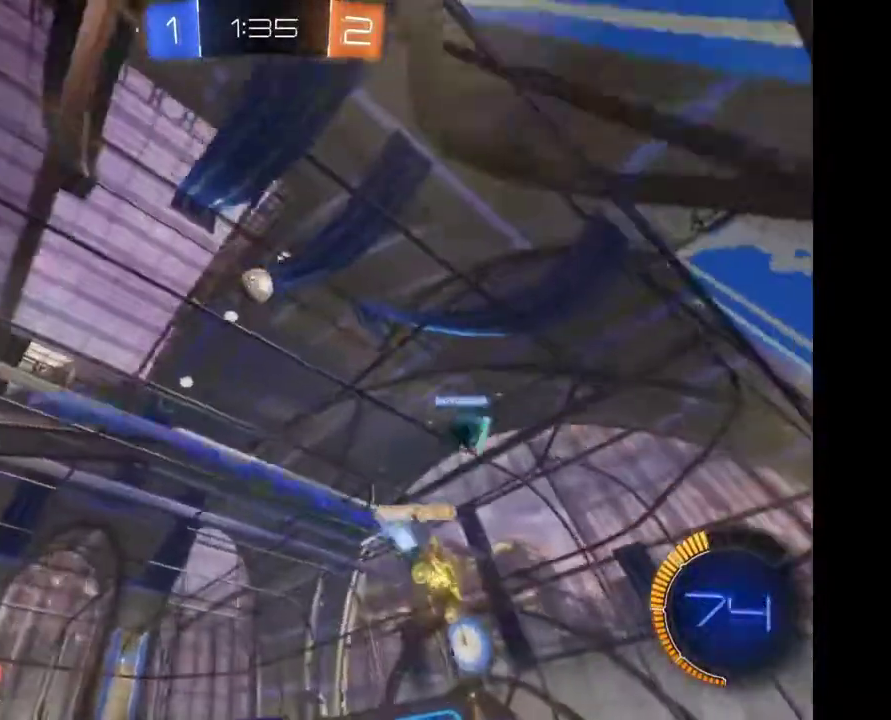
{"buttons": [], "left_stick": "center", "right_stick": "center", "events": [[67, "left_stick", "left"], [333, "left_stick", "center"]]}
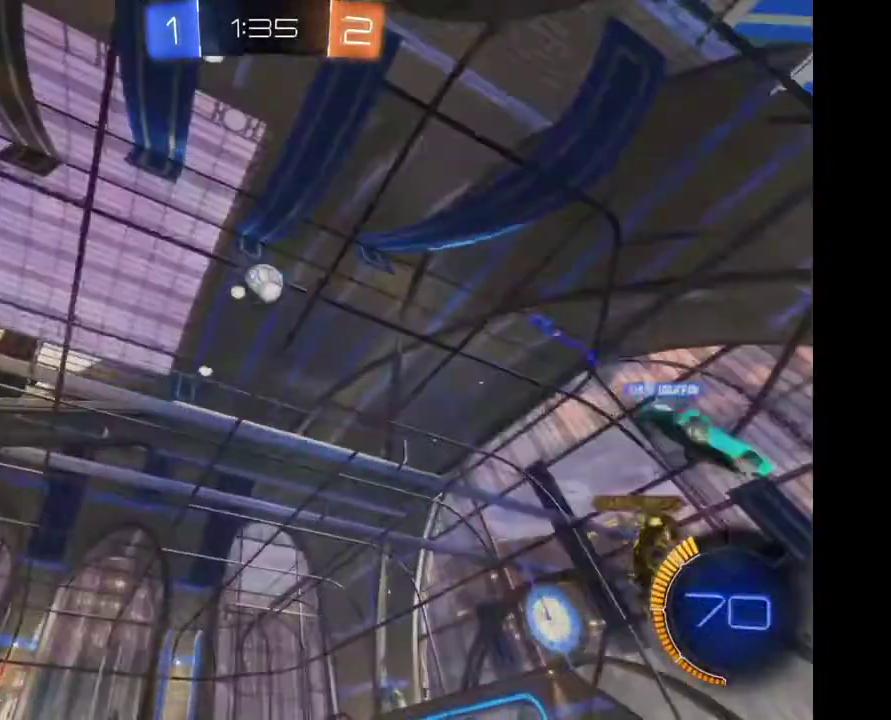
{"buttons": [], "left_stick": "center", "right_stick": "center", "events": [[67, "A", "down"], [67, "left_stick", "down"], [167, "A", "up"], [367, "left_stick", "center"]]}
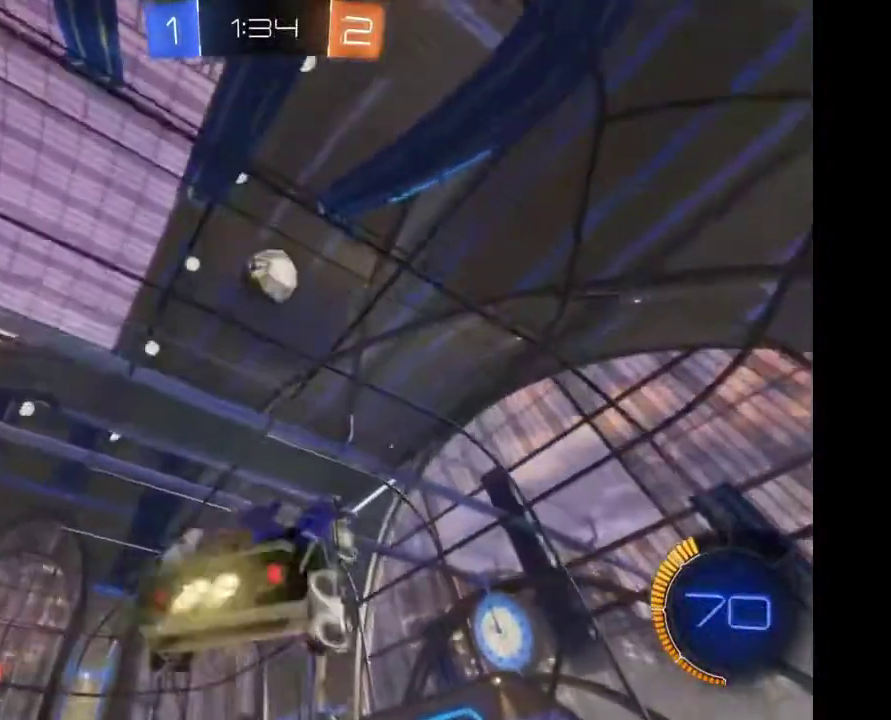
{"buttons": ["A"], "left_stick": "right", "right_stick": "center", "events": [[433, "A", "down"], [433, "left_stick", "right"]]}
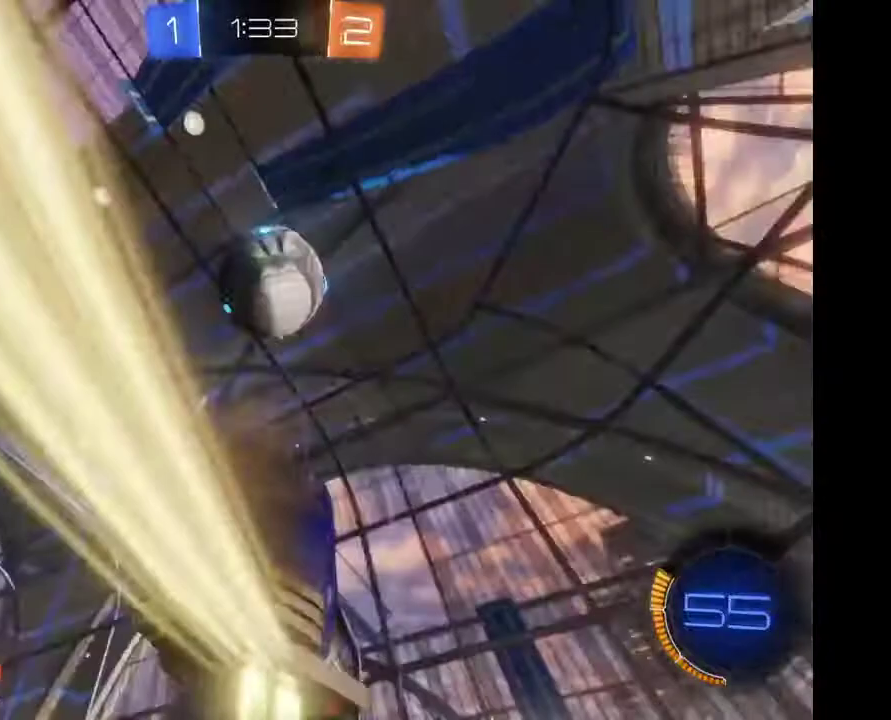
{"buttons": [], "left_stick": "center", "right_stick": "center", "events": [[167, "A", "up"], [233, "A", "down"], [267, "left_stick", "center"], [333, "A", "up"]]}
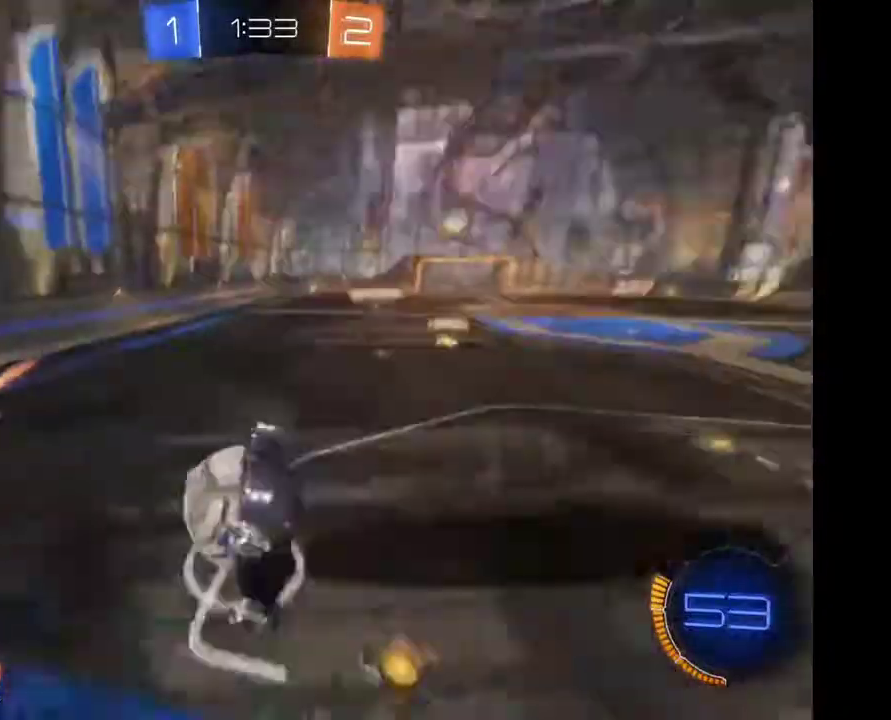
{"buttons": [], "left_stick": "center", "right_stick": "center", "events": []}
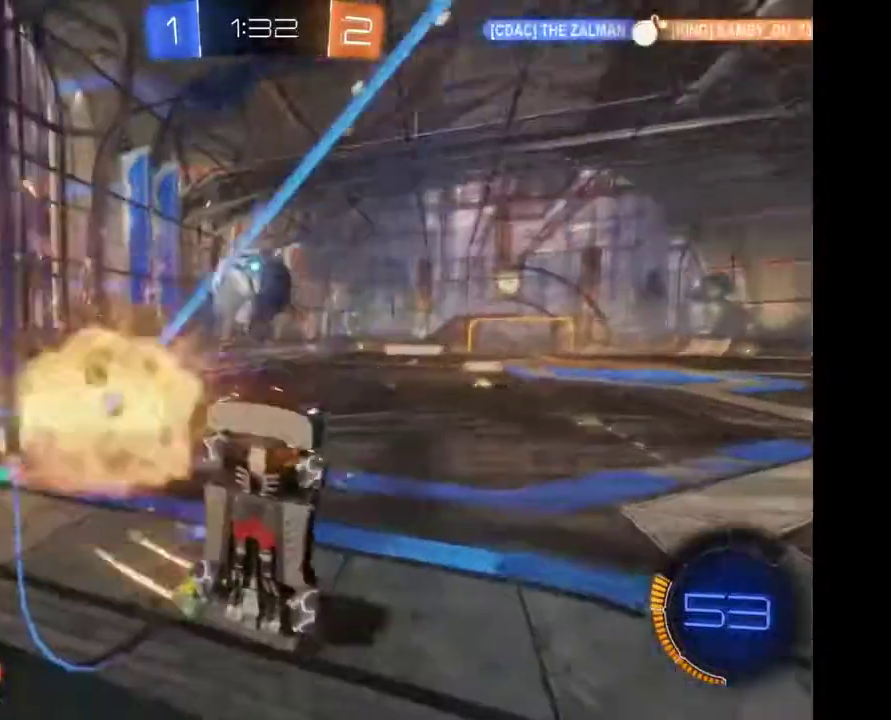
{"buttons": [], "left_stick": "center", "right_stick": "center", "events": [[200, "left_stick", "left"], [300, "left_stick", "center"]]}